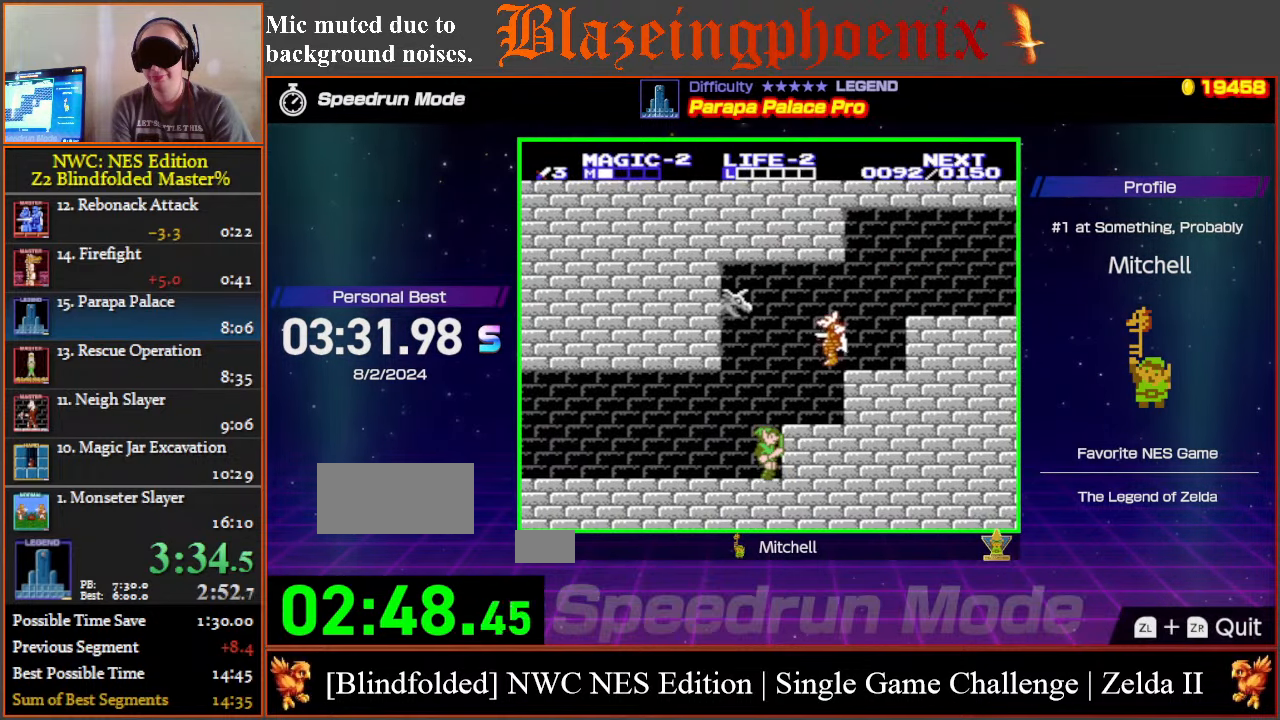
Gameplay with a controller (Nintendo layout); each line is a JSON object with the inputs held at the frame after it. "events" lists button and stick changes between this image and that frame as [ms after this image, input, new state], when the widget could be followed in between. Not read: L3 R3.
{"buttons": ["DPAD_RIGHT"], "events": []}
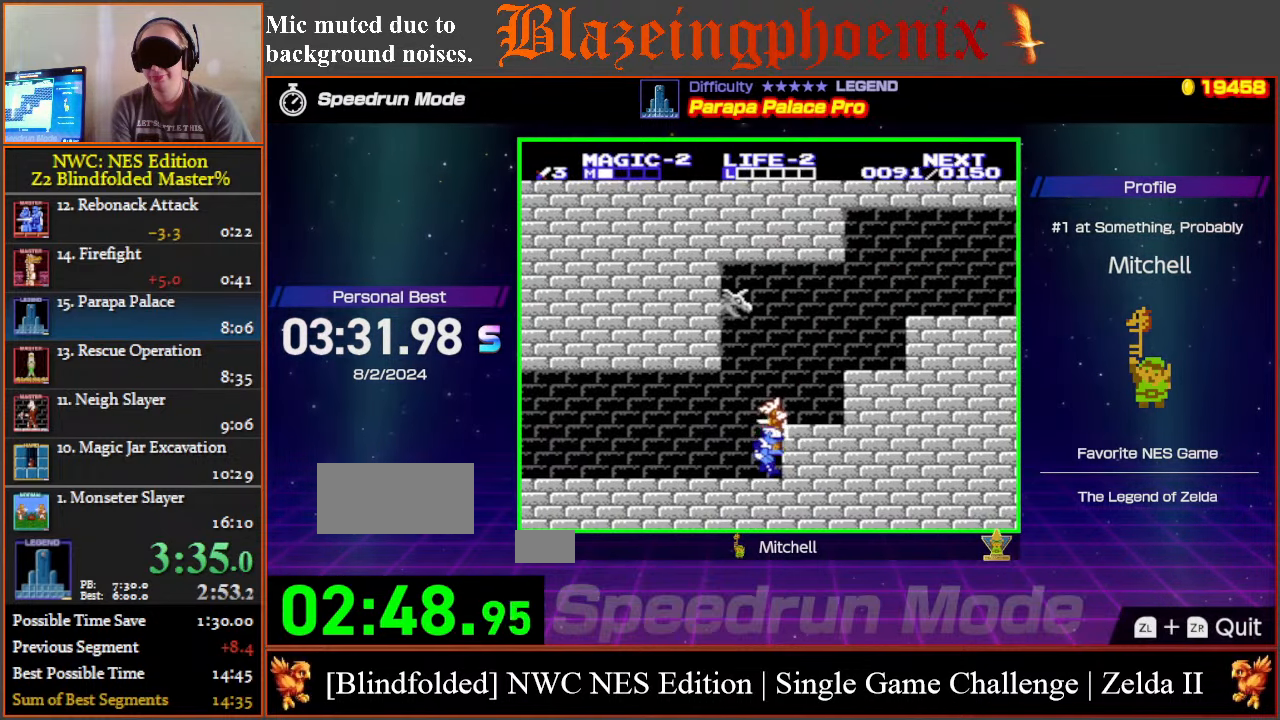
{"buttons": ["DPAD_RIGHT"], "events": []}
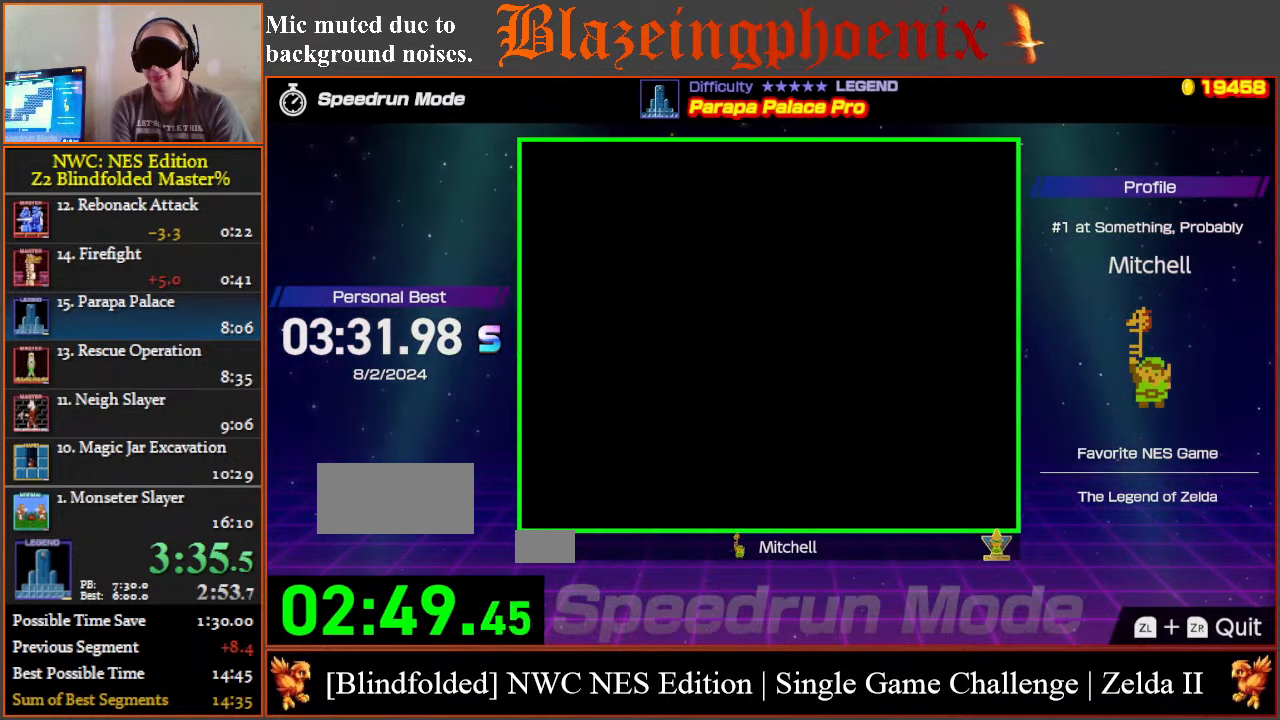
{"buttons": ["DPAD_RIGHT"], "events": []}
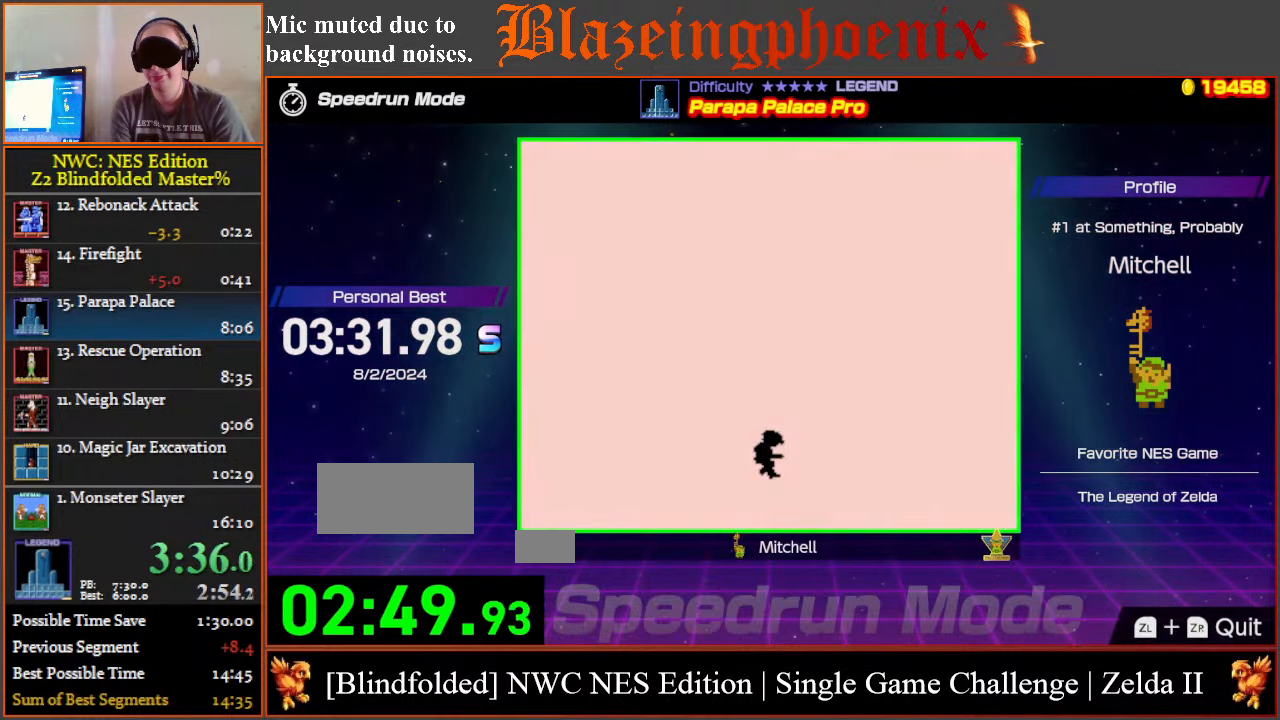
{"buttons": ["DPAD_RIGHT"], "events": []}
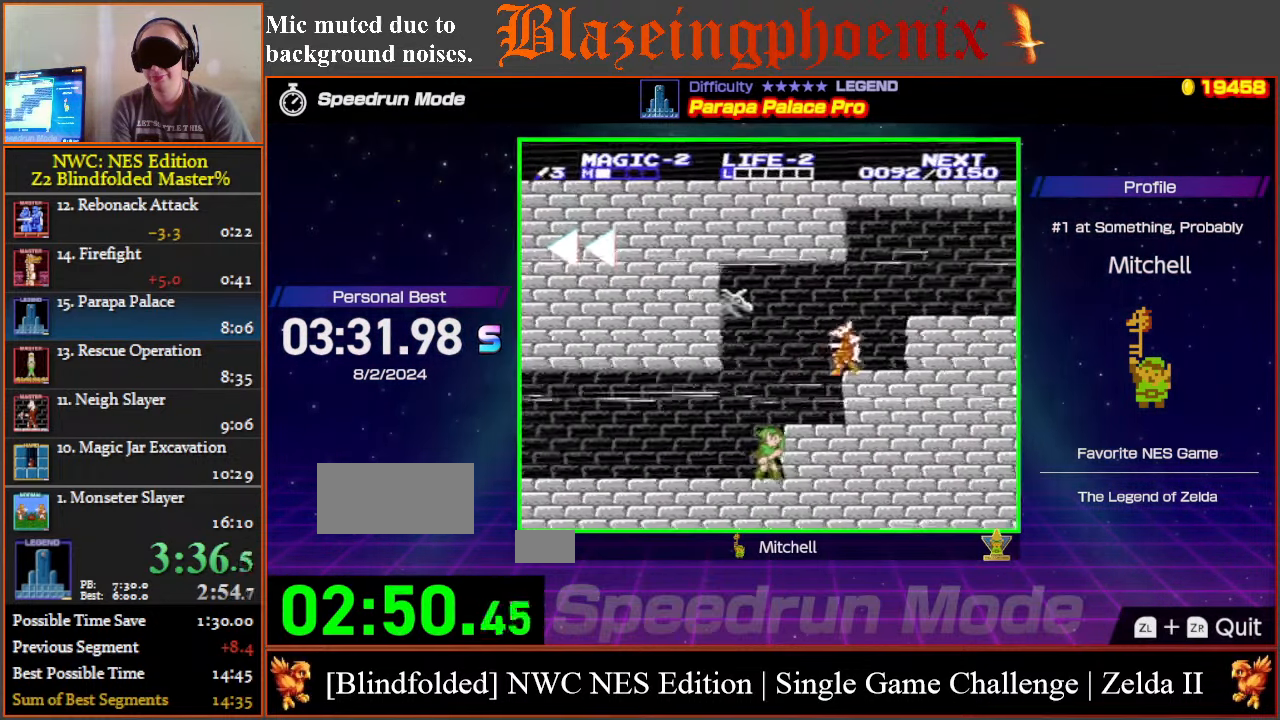
{"buttons": [], "events": [[500, "DPAD_RIGHT", "up"]]}
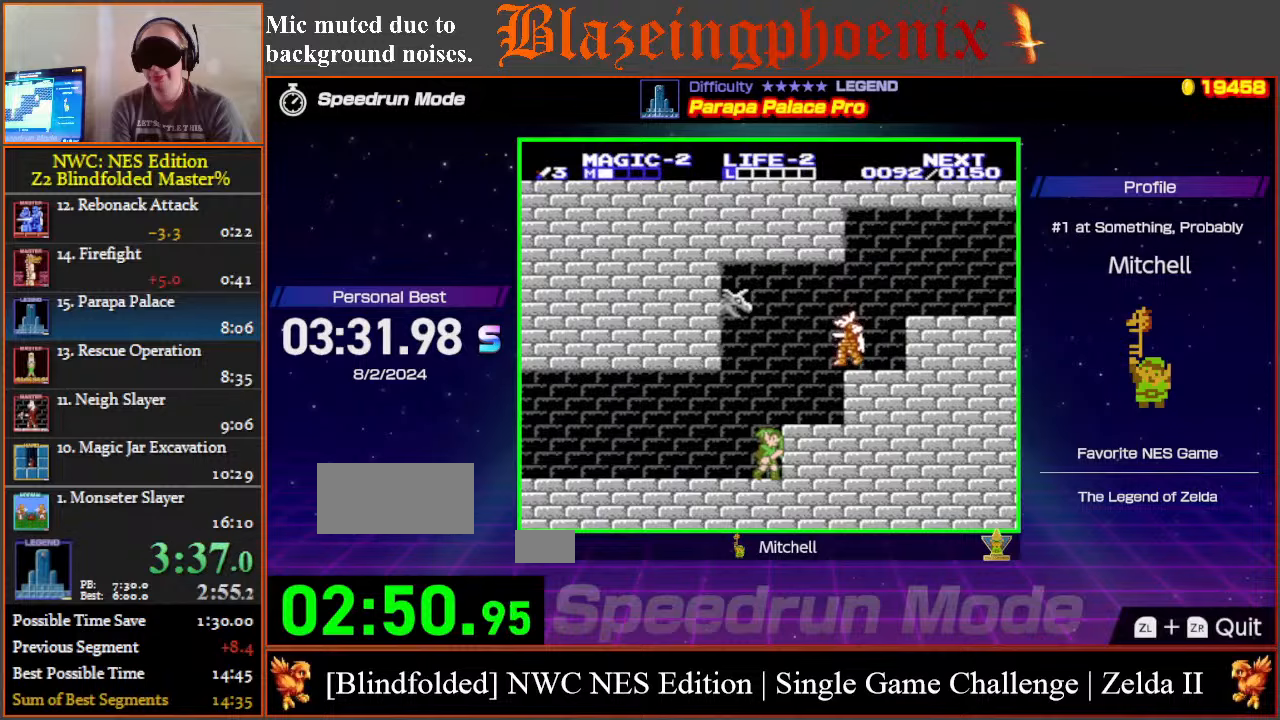
{"buttons": ["DPAD_LEFT"], "events": [[17, "DPAD_LEFT", "down"]]}
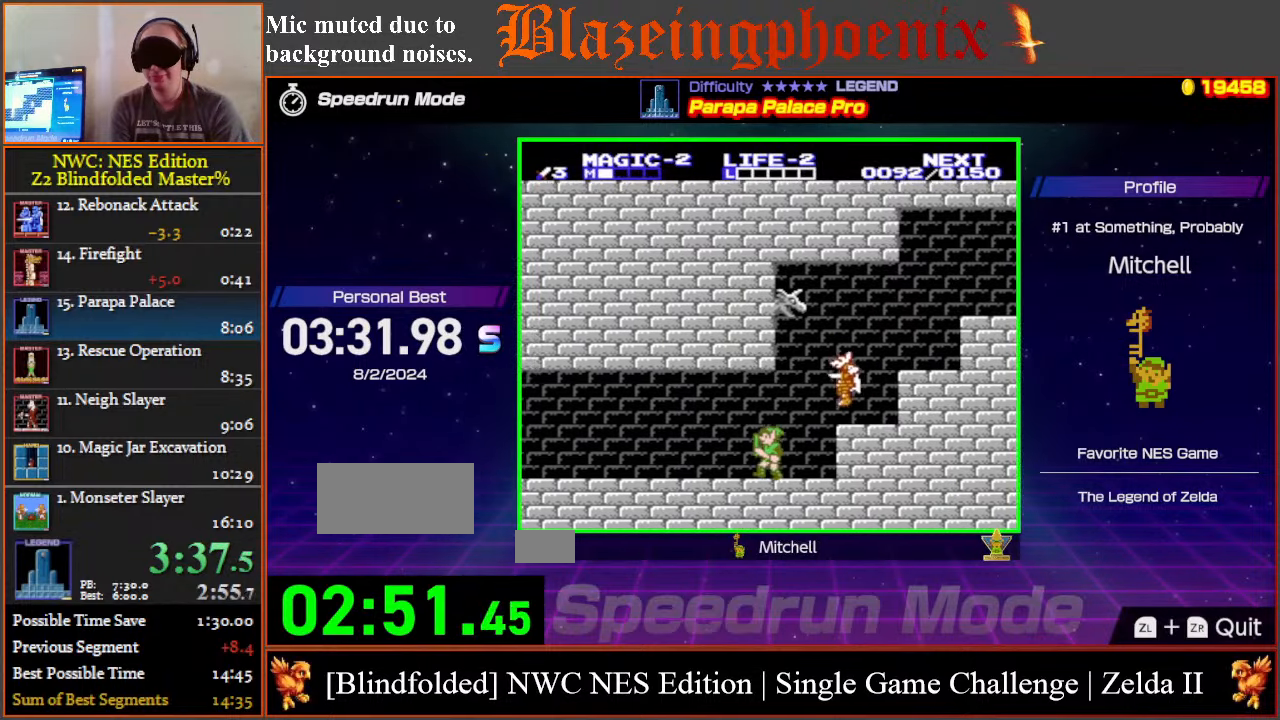
{"buttons": ["B", "DPAD_DOWN"], "events": [[50, "DPAD_LEFT", "up"], [67, "DPAD_RIGHT", "down"], [183, "DPAD_DOWN", "down"], [200, "DPAD_RIGHT", "up"], [283, "B", "down"], [383, "B", "up"], [467, "B", "down"]]}
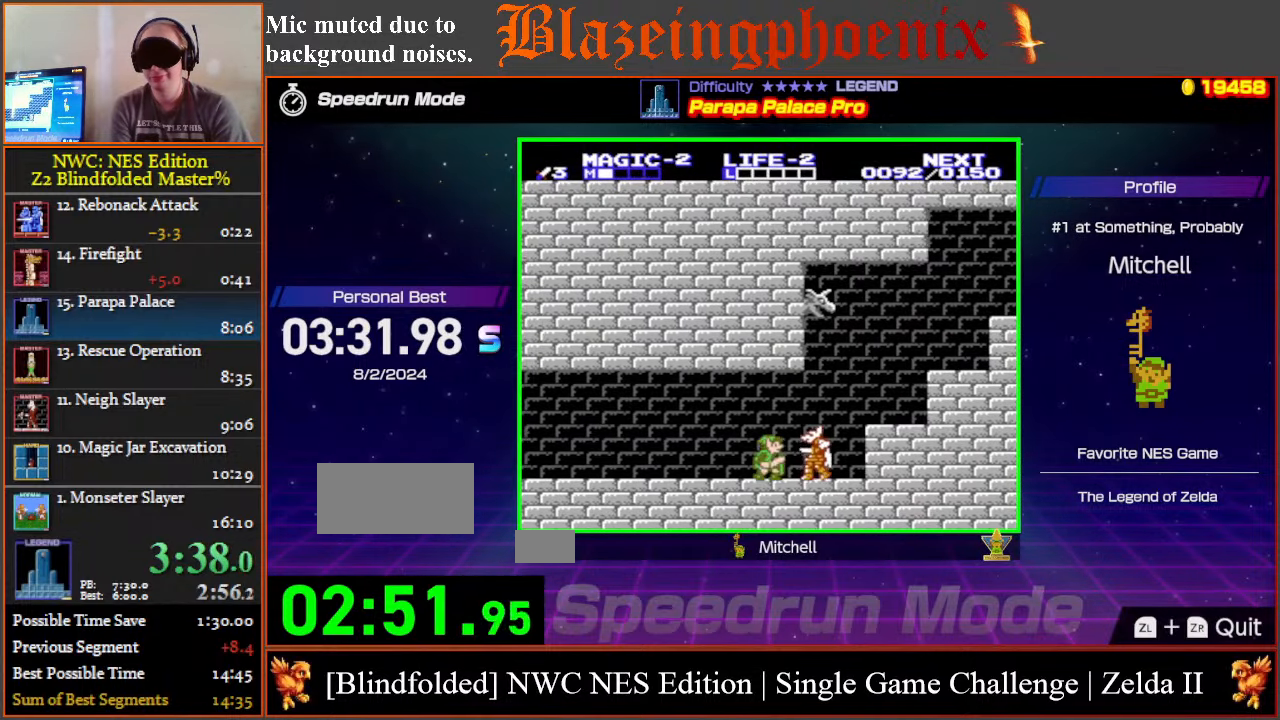
{"buttons": ["B", "DPAD_DOWN"], "events": [[50, "B", "up"], [133, "B", "down"], [233, "B", "up"], [300, "B", "down"], [417, "B", "up"], [483, "B", "down"]]}
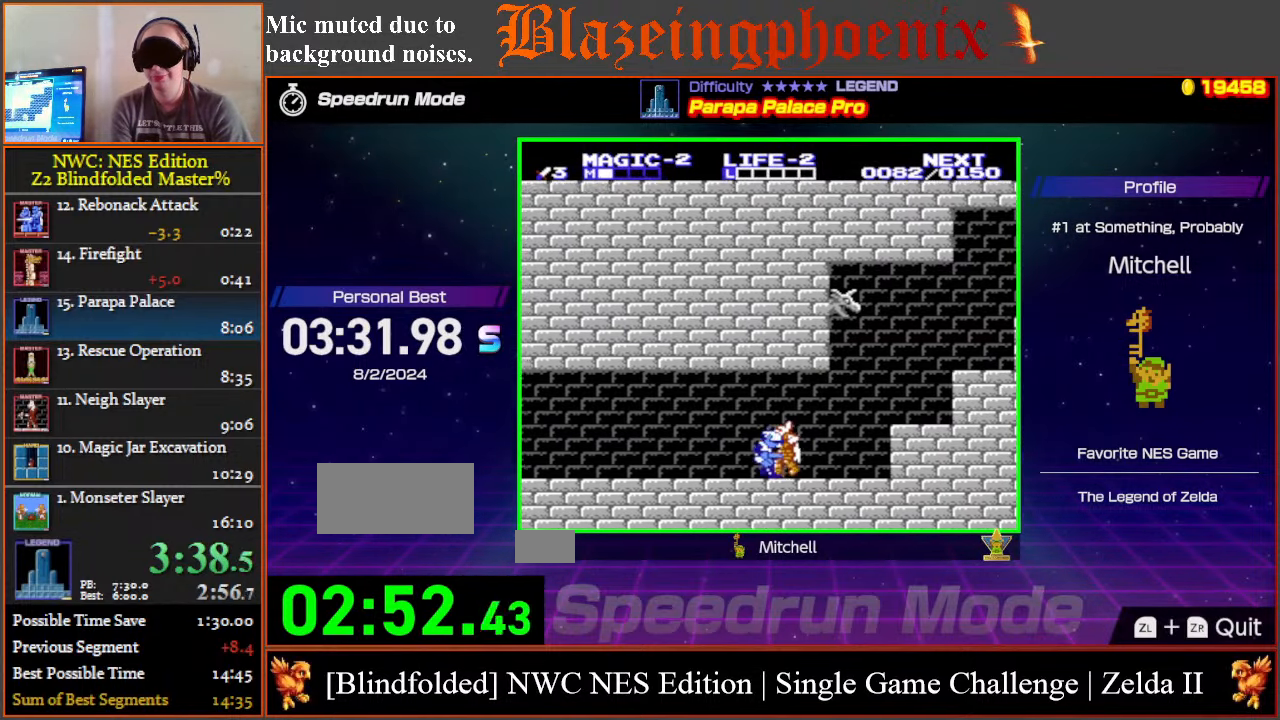
{"buttons": [], "events": [[67, "B", "up"], [133, "B", "down"], [250, "B", "up"], [333, "B", "down"], [433, "B", "up"], [433, "DPAD_DOWN", "up"]]}
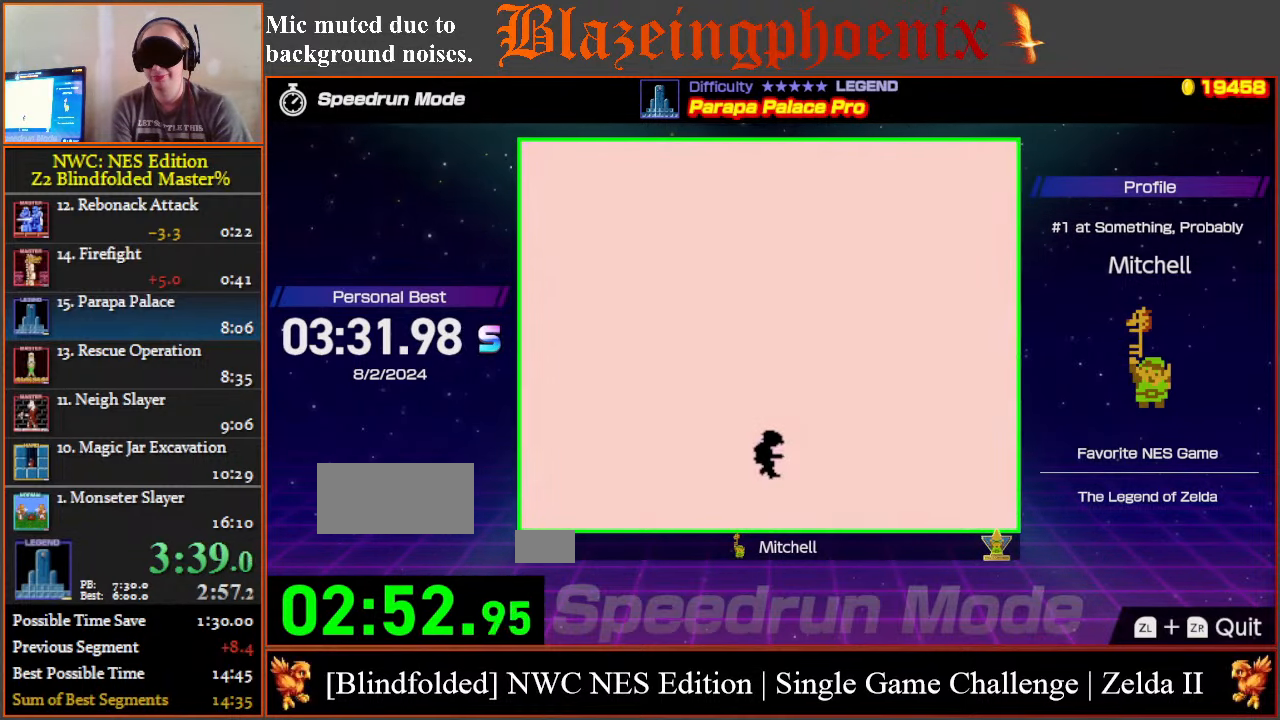
{"buttons": ["DPAD_LEFT"], "events": [[317, "DPAD_LEFT", "down"]]}
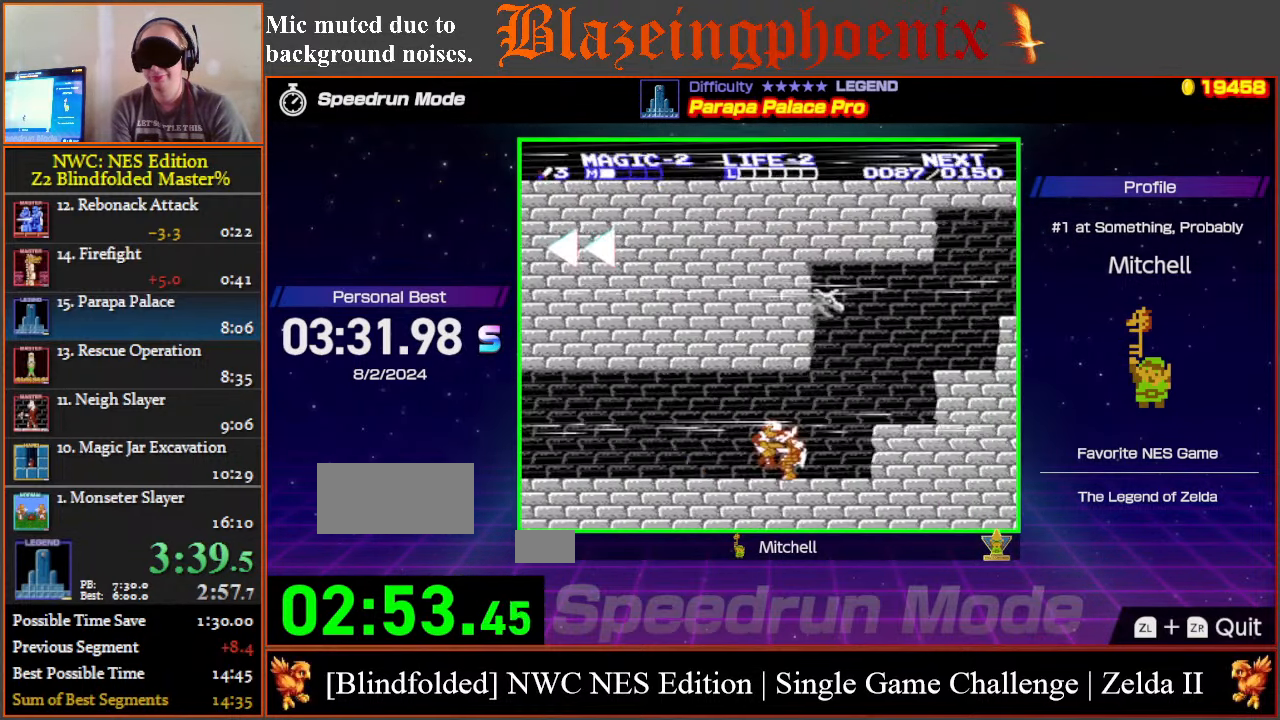
{"buttons": ["DPAD_LEFT"], "events": []}
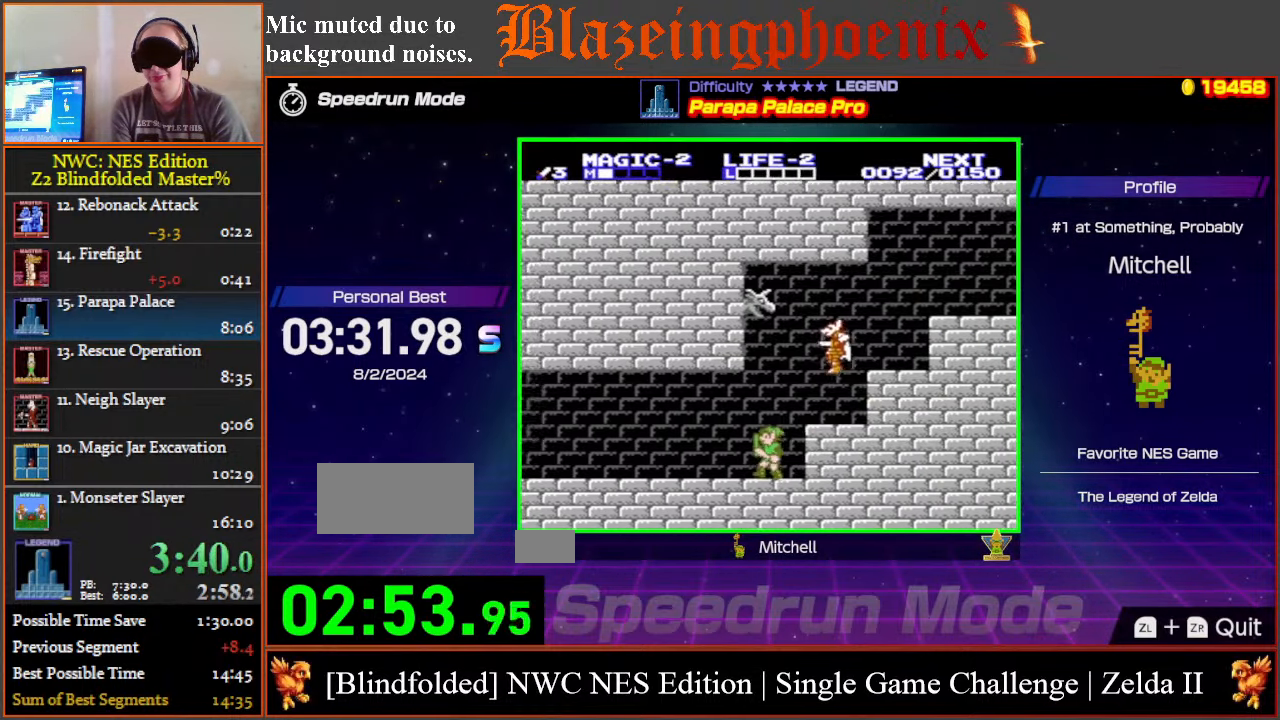
{"buttons": ["DPAD_DOWN"], "events": [[100, "DPAD_LEFT", "up"], [167, "DPAD_RIGHT", "down"], [250, "DPAD_DOWN", "down"], [283, "DPAD_RIGHT", "up"], [367, "B", "down"], [467, "B", "up"]]}
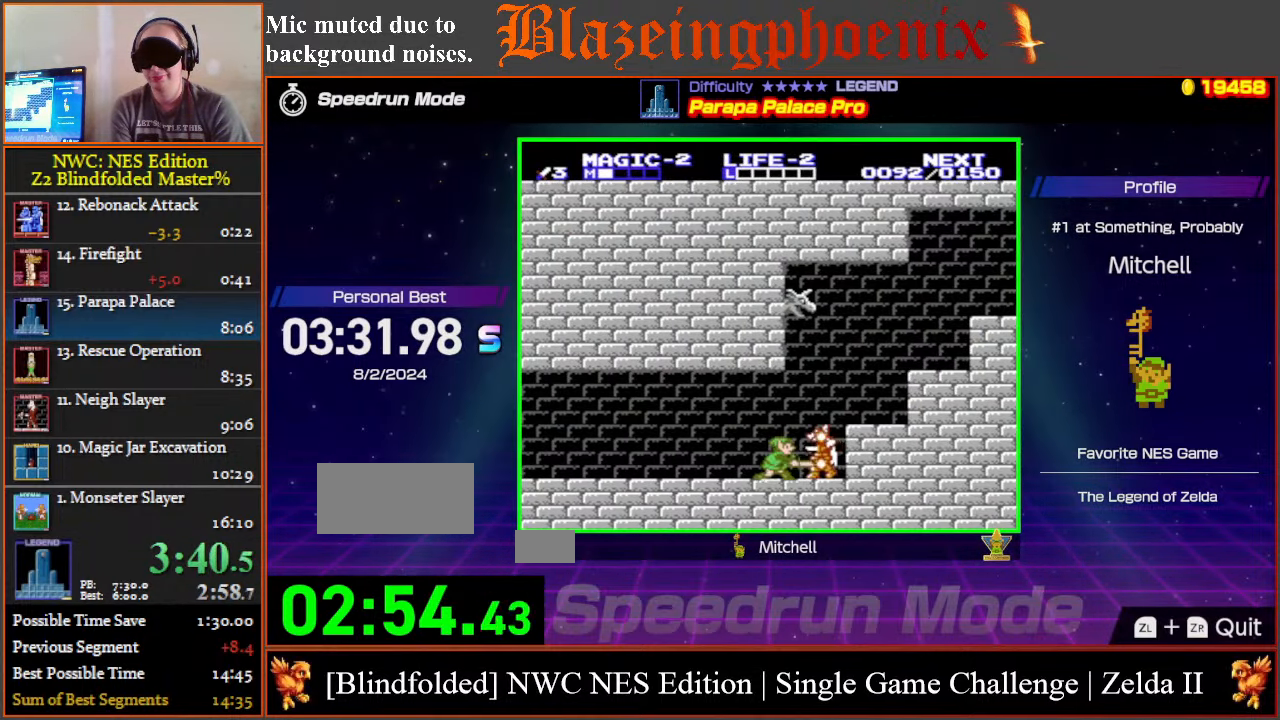
{"buttons": [], "events": [[50, "B", "down"], [167, "B", "up"], [233, "B", "down"], [333, "B", "up"], [417, "B", "down"], [450, "DPAD_DOWN", "up"], [467, "B", "up"]]}
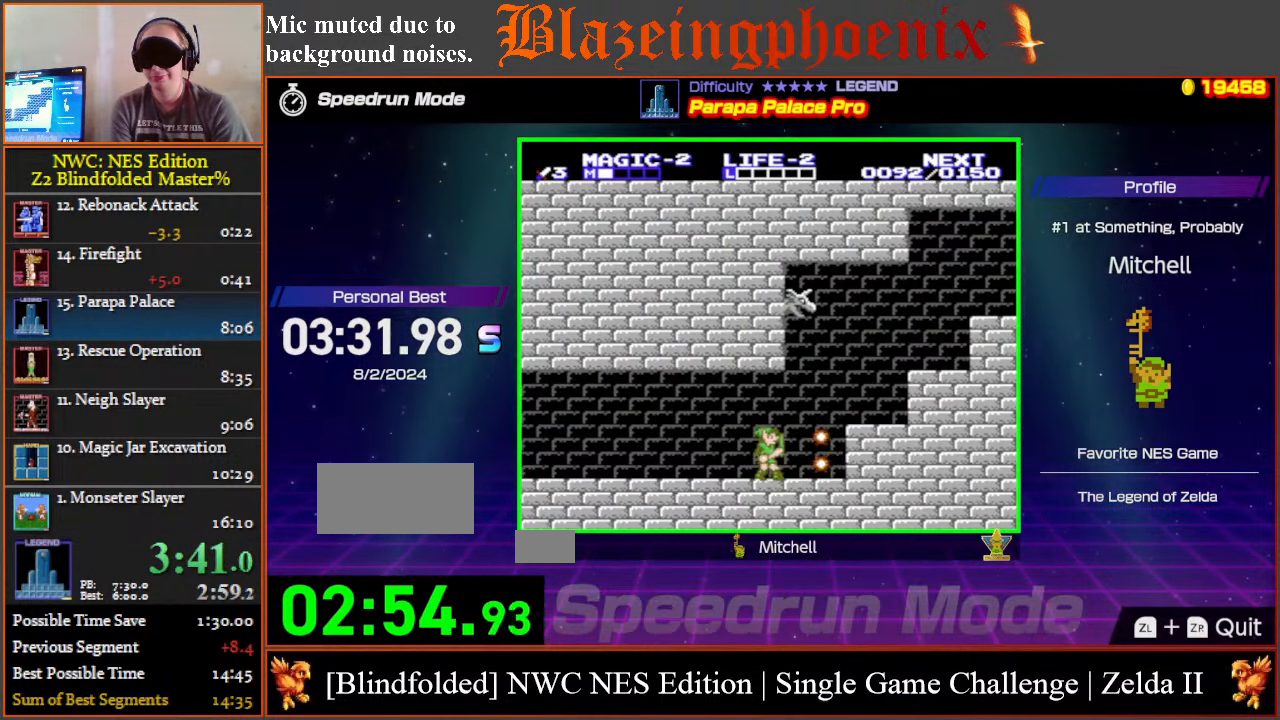
{"buttons": ["DPAD_RIGHT"], "events": [[50, "DPAD_RIGHT", "down"]]}
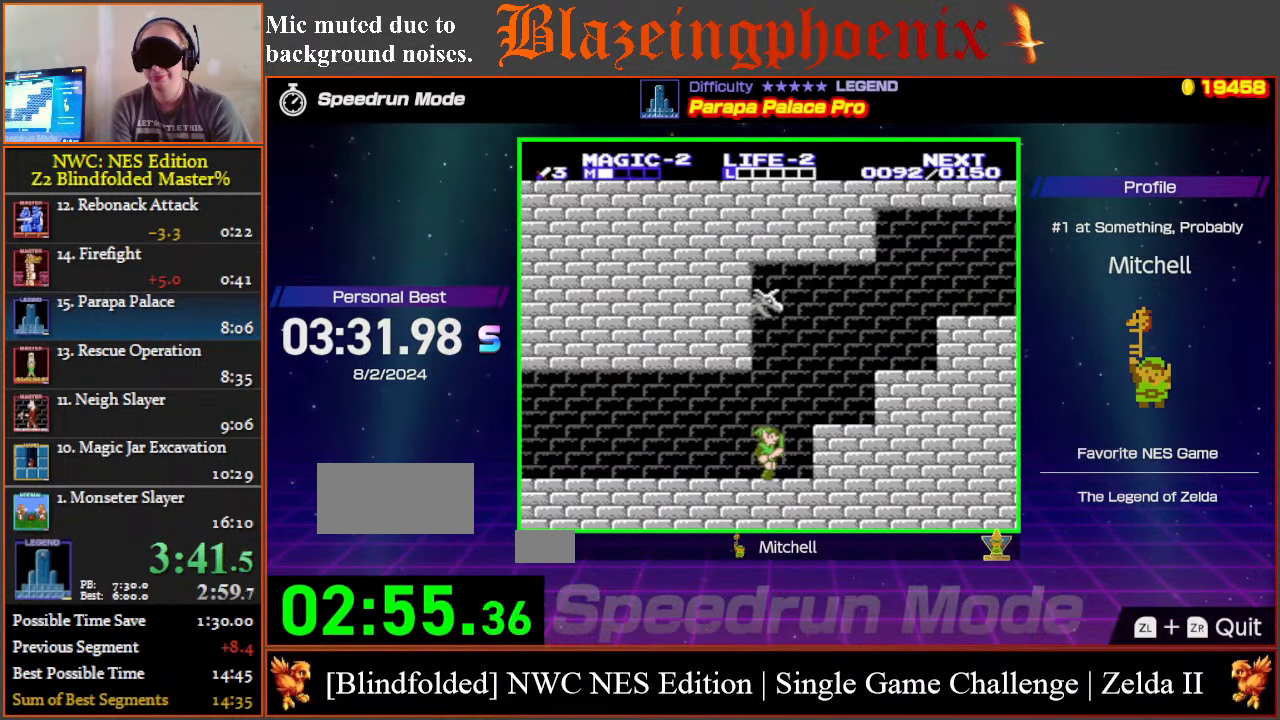
{"buttons": ["DPAD_RIGHT"], "events": []}
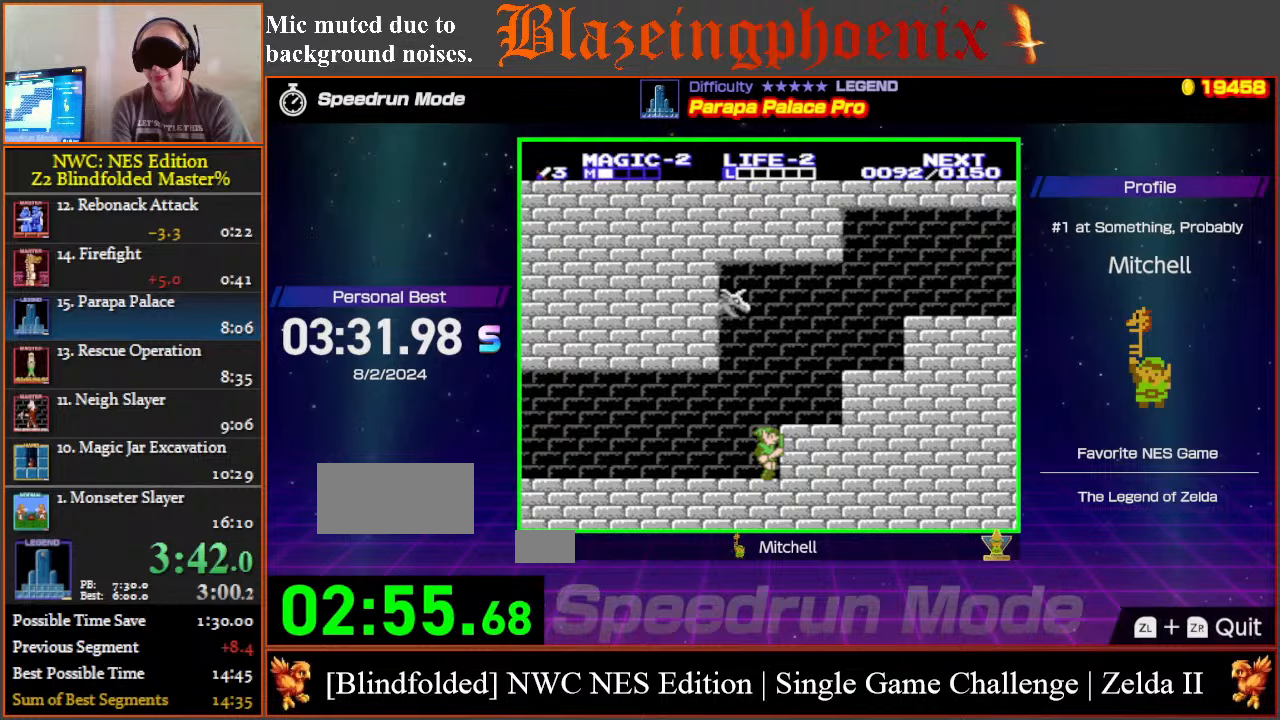
{"buttons": ["DPAD_RIGHT"], "events": [[33, "A", "down"], [217, "A", "up"]]}
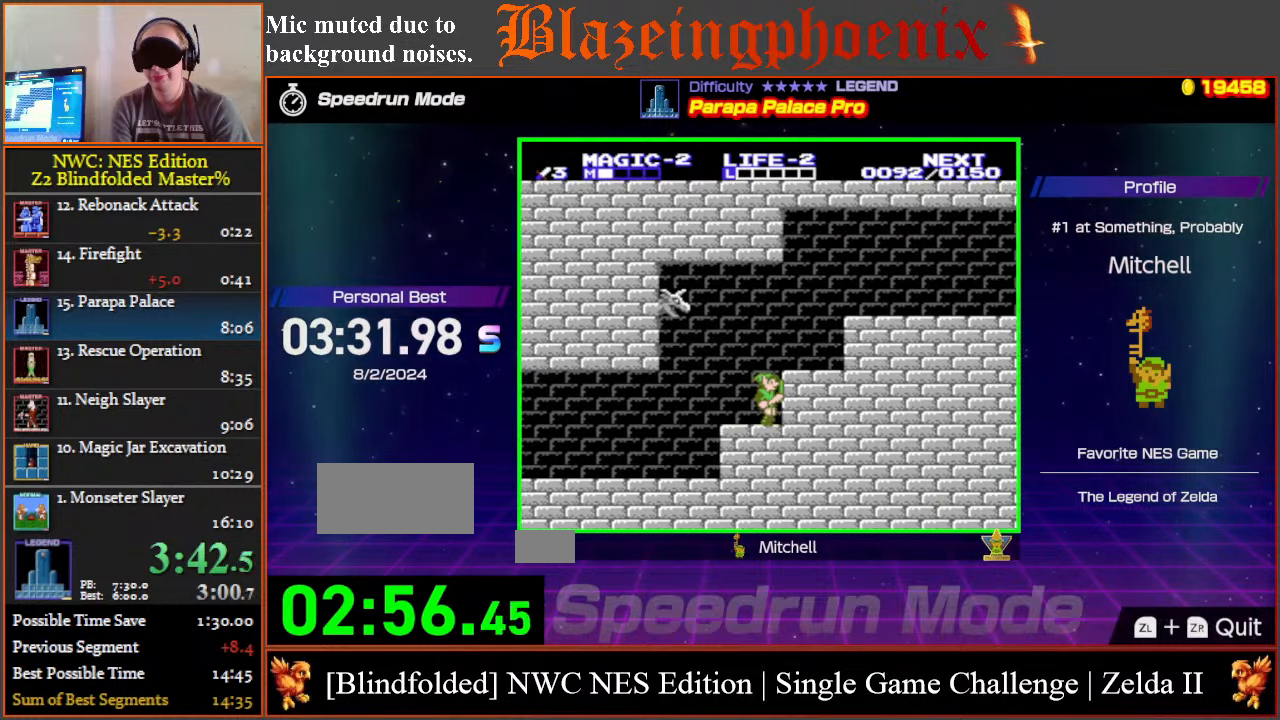
{"buttons": ["DPAD_DOWN"], "events": [[217, "DPAD_DOWN", "down"], [250, "DPAD_RIGHT", "up"]]}
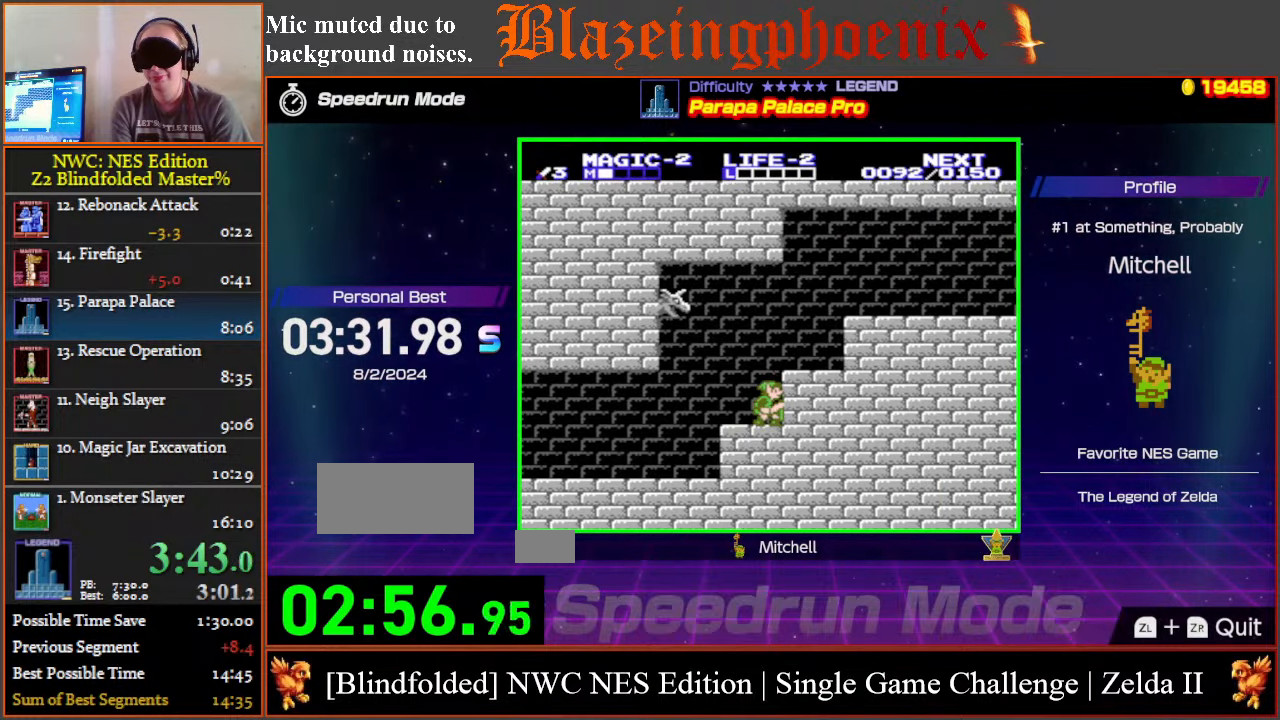
{"buttons": ["DPAD_DOWN"], "events": []}
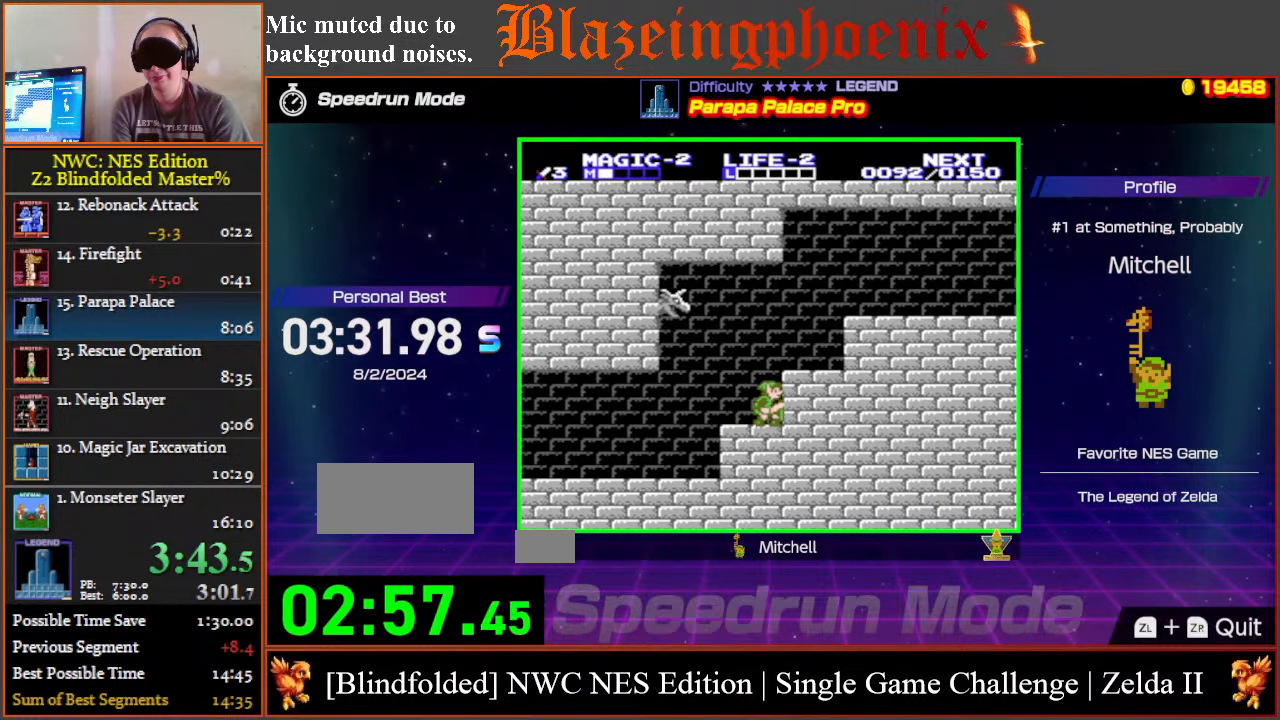
{"buttons": ["DPAD_DOWN"], "events": []}
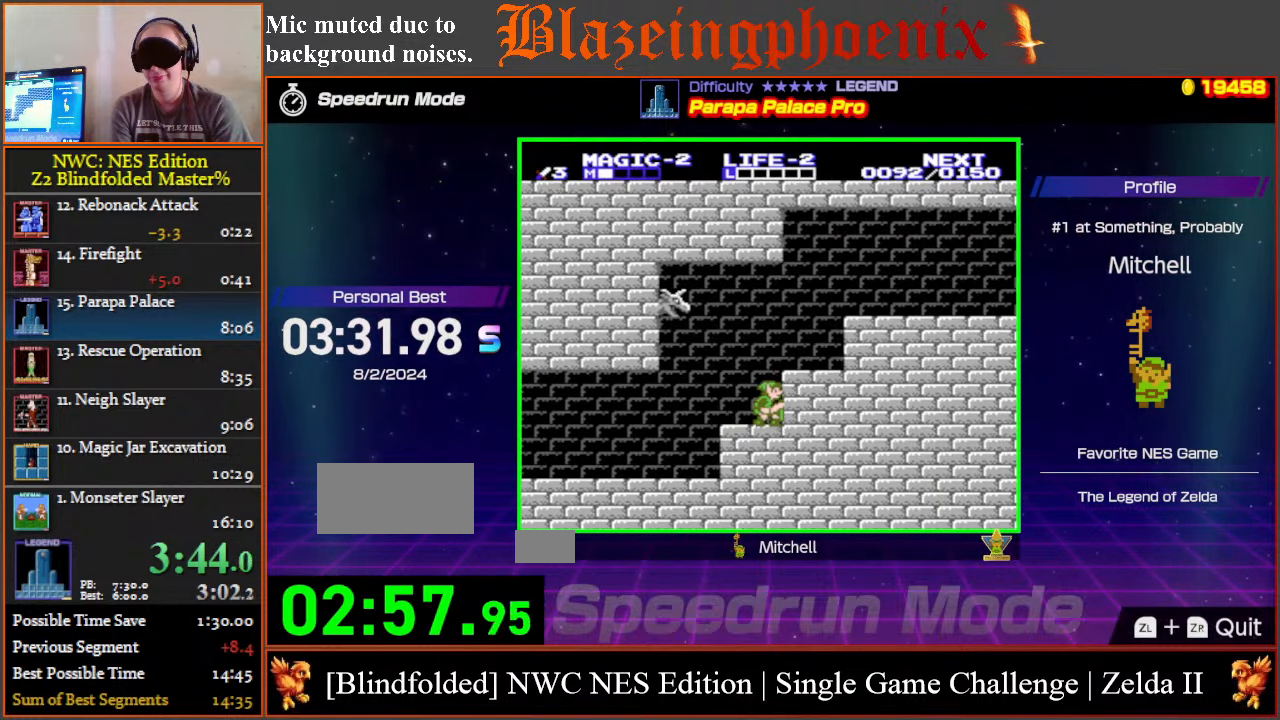
{"buttons": ["DPAD_DOWN"], "events": []}
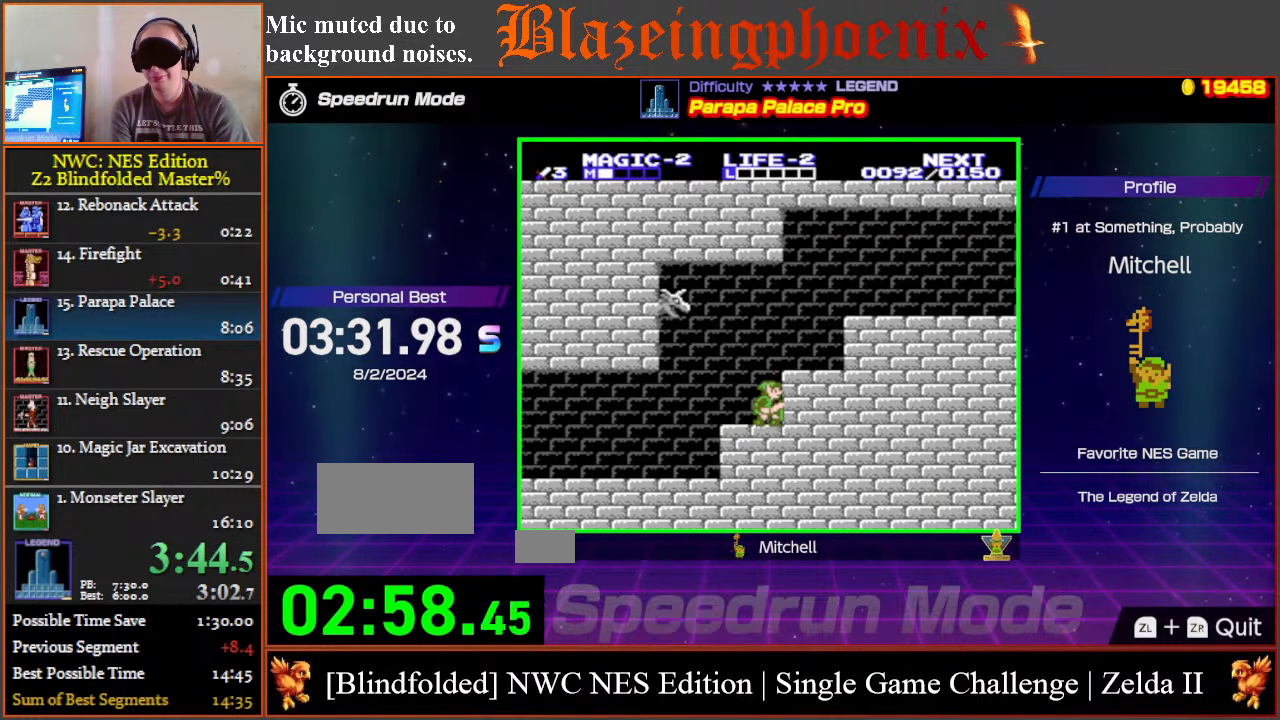
{"buttons": ["DPAD_RIGHT"], "events": [[183, "DPAD_RIGHT", "down"], [217, "DPAD_DOWN", "up"]]}
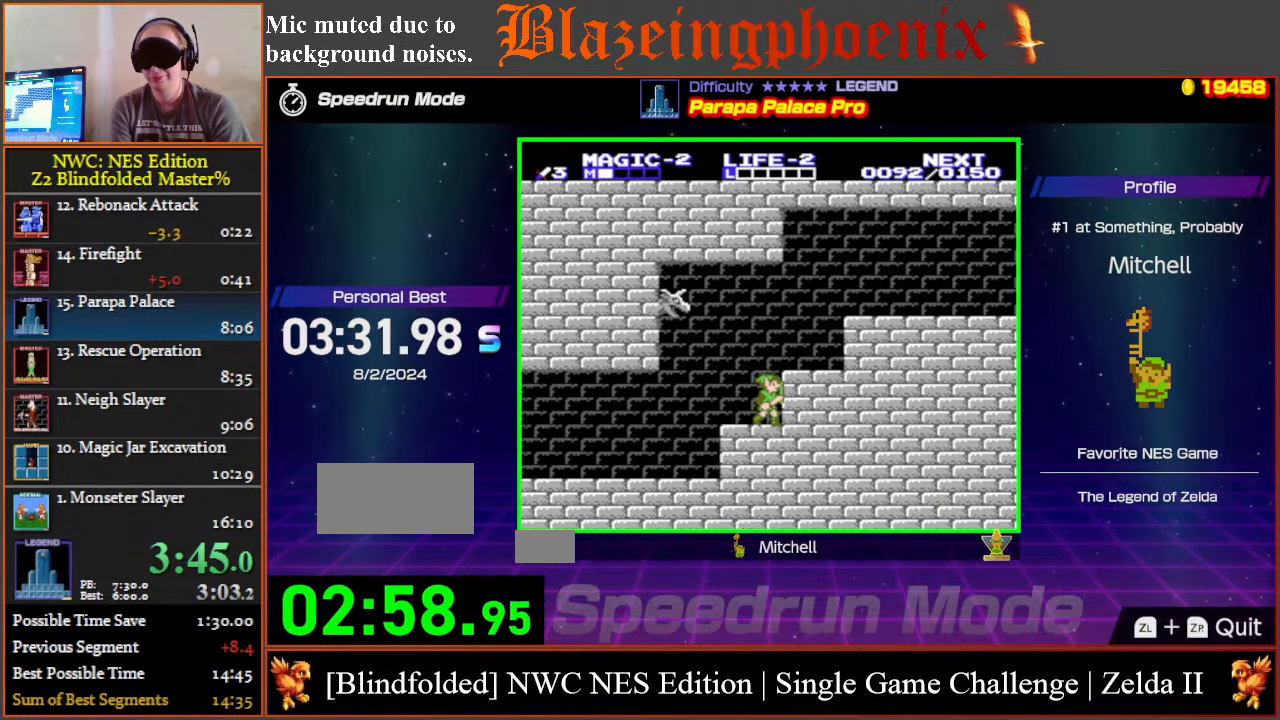
{"buttons": ["A", "DPAD_RIGHT"], "events": [[33, "A", "down"]]}
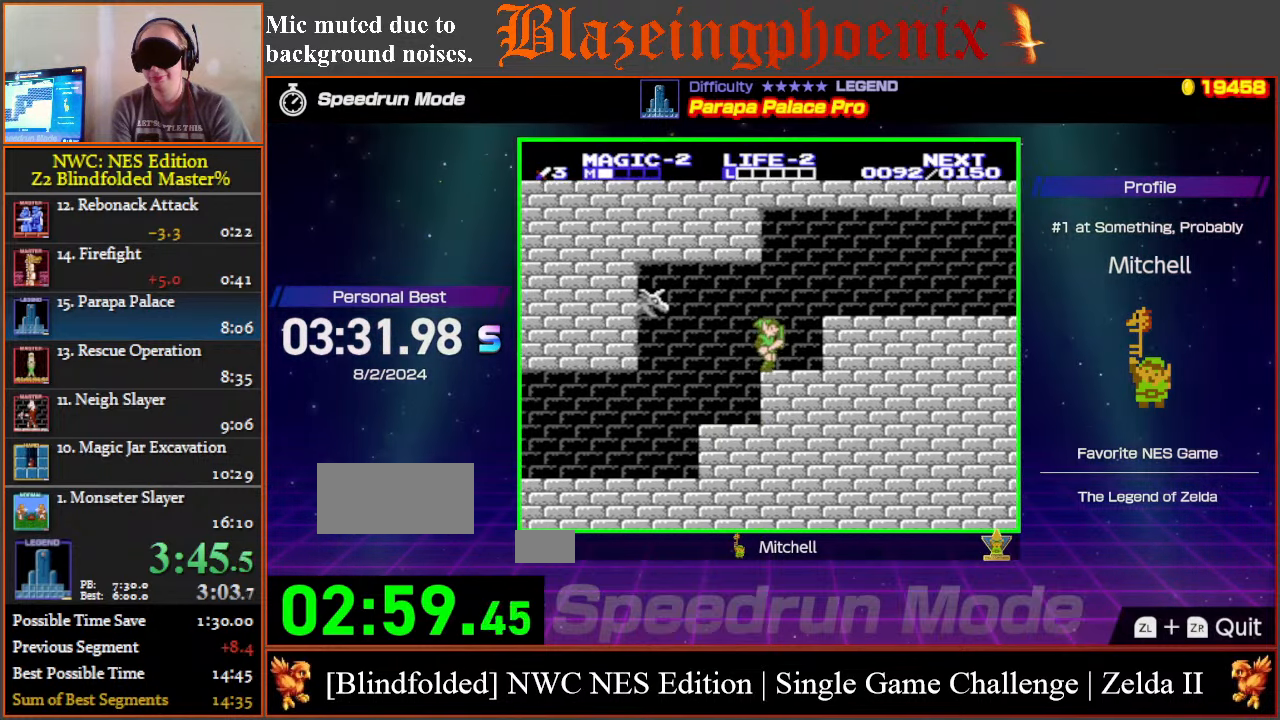
{"buttons": ["DPAD_RIGHT"], "events": [[100, "A", "up"]]}
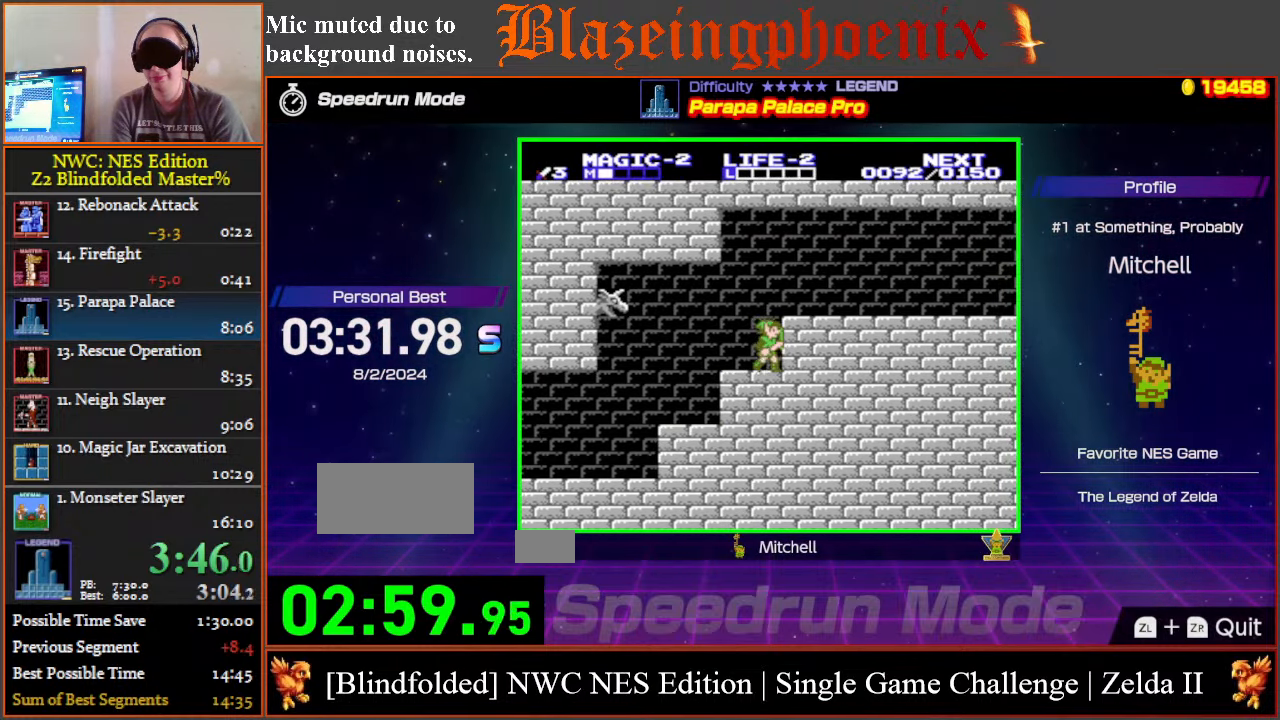
{"buttons": ["DPAD_DOWN", "DPAD_RIGHT"], "events": [[233, "DPAD_DOWN", "down"], [267, "DPAD_RIGHT", "up"], [367, "B", "down"], [467, "B", "up"], [500, "DPAD_RIGHT", "down"]]}
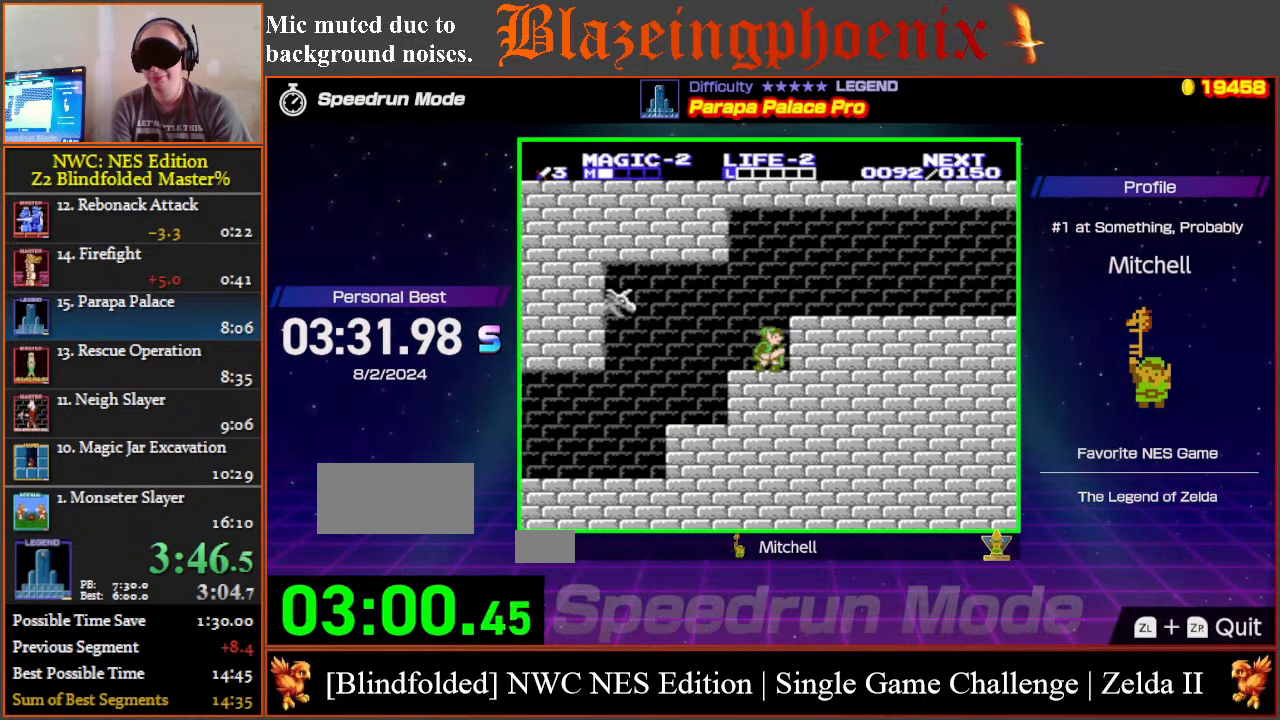
{"buttons": ["DPAD_RIGHT"], "events": [[50, "DPAD_DOWN", "up"]]}
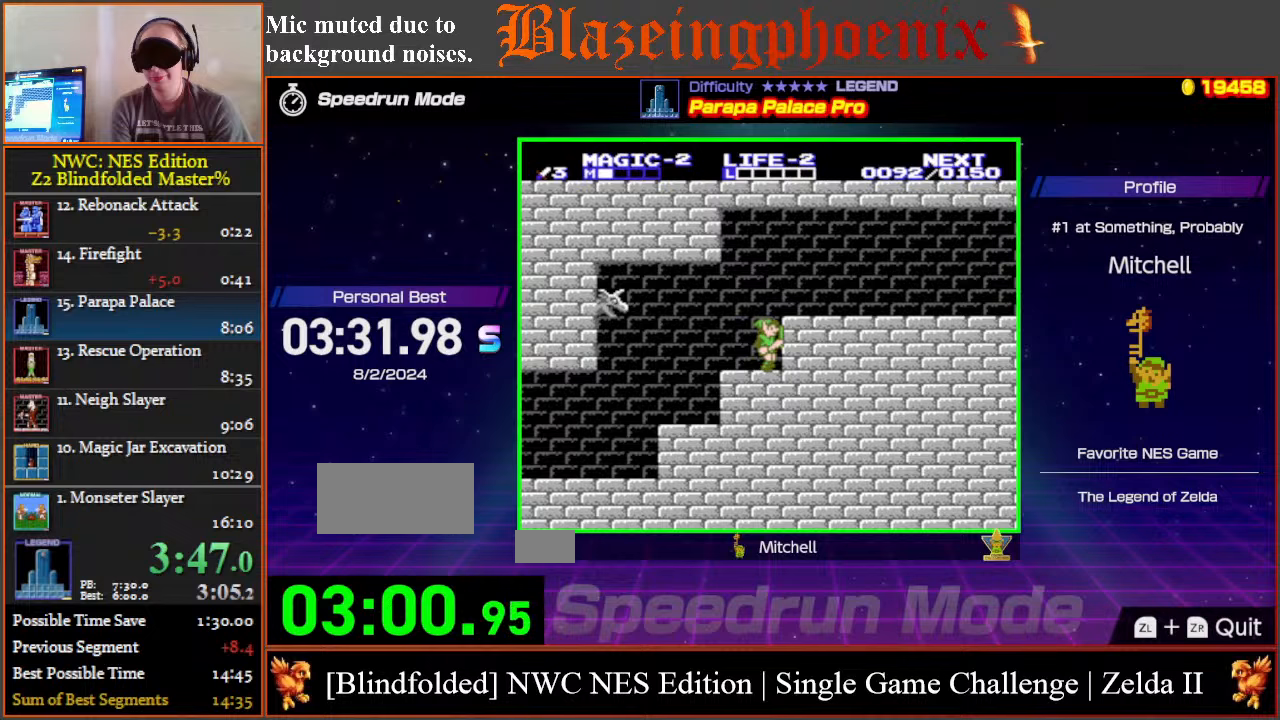
{"buttons": [], "events": [[383, "DPAD_RIGHT", "up"]]}
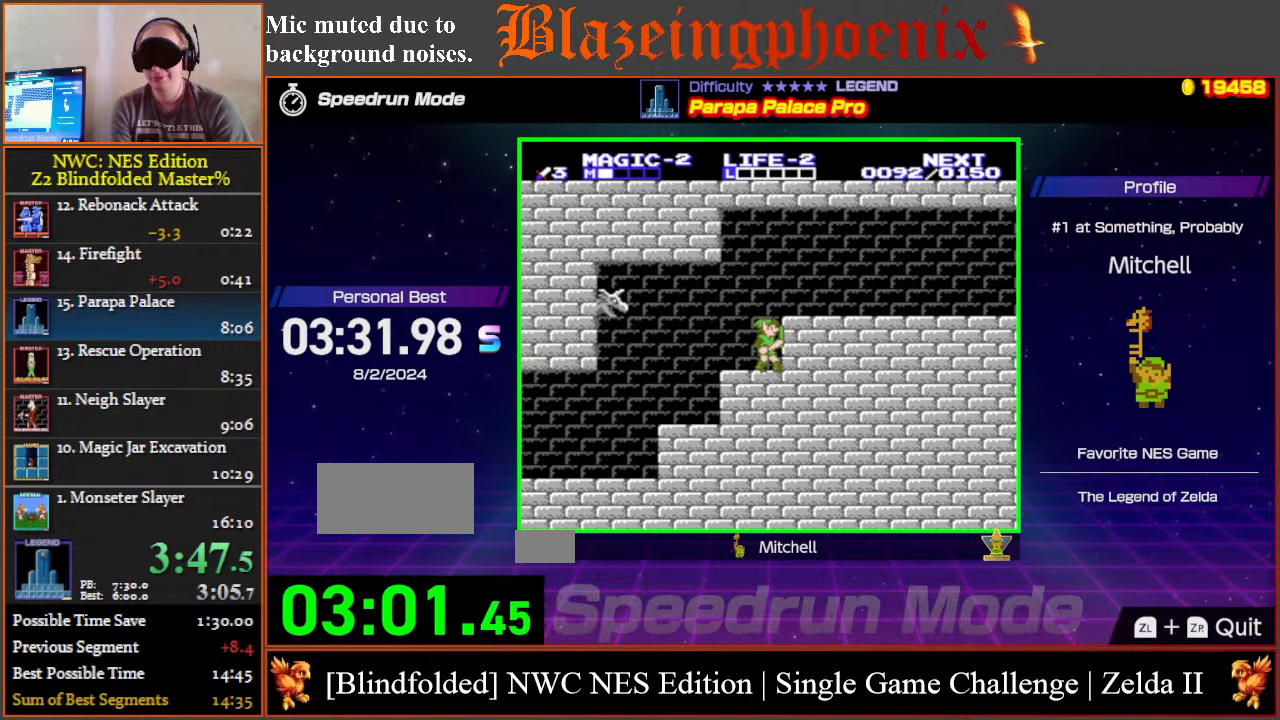
{"buttons": [], "events": [[83, "A", "down"], [250, "DPAD_RIGHT", "down"], [350, "A", "up"], [383, "DPAD_RIGHT", "up"]]}
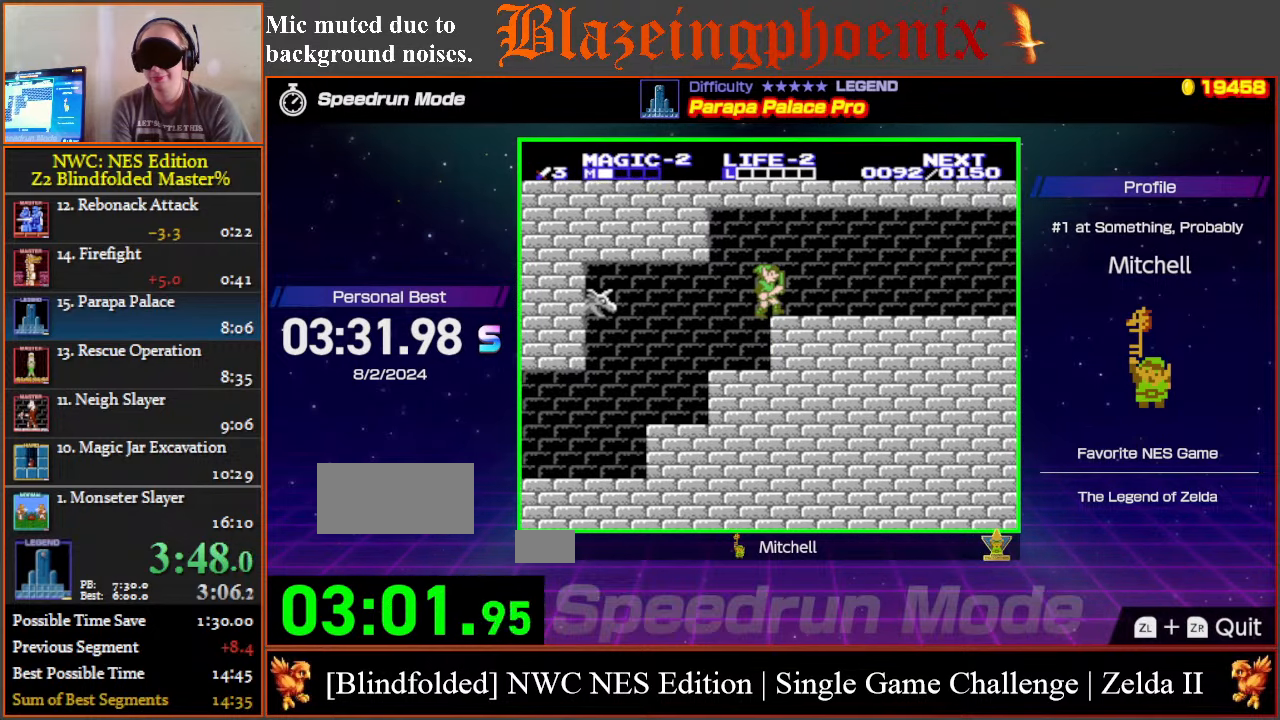
{"buttons": ["DPAD_DOWN"], "events": [[433, "DPAD_DOWN", "down"]]}
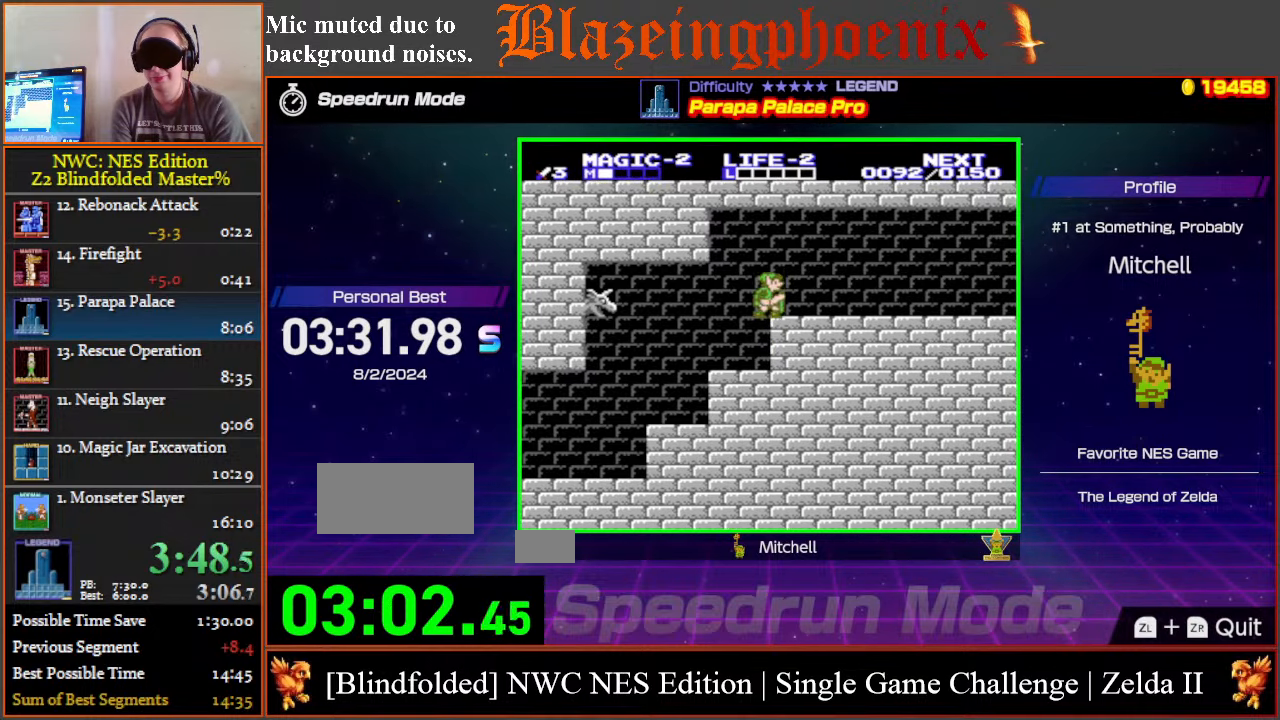
{"buttons": ["DPAD_DOWN"], "events": [[117, "B", "down"], [200, "B", "up"]]}
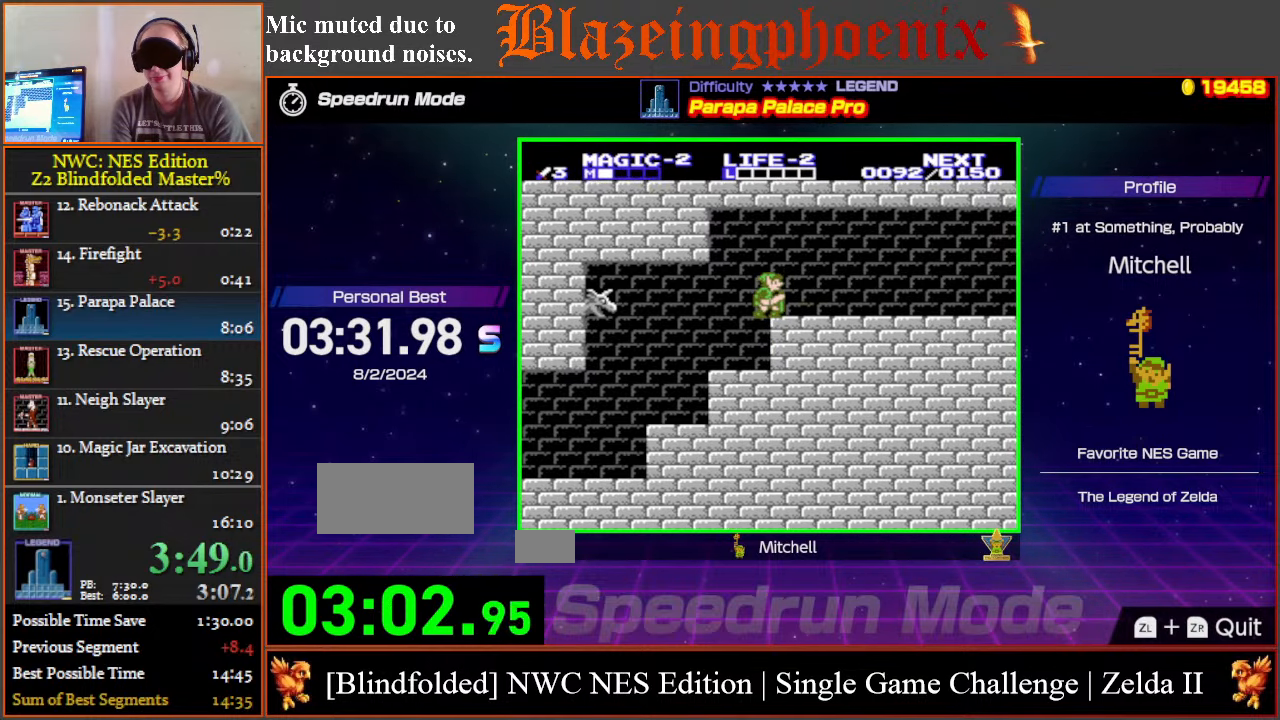
{"buttons": ["DPAD_RIGHT"], "events": [[67, "DPAD_DOWN", "up"], [450, "DPAD_RIGHT", "down"]]}
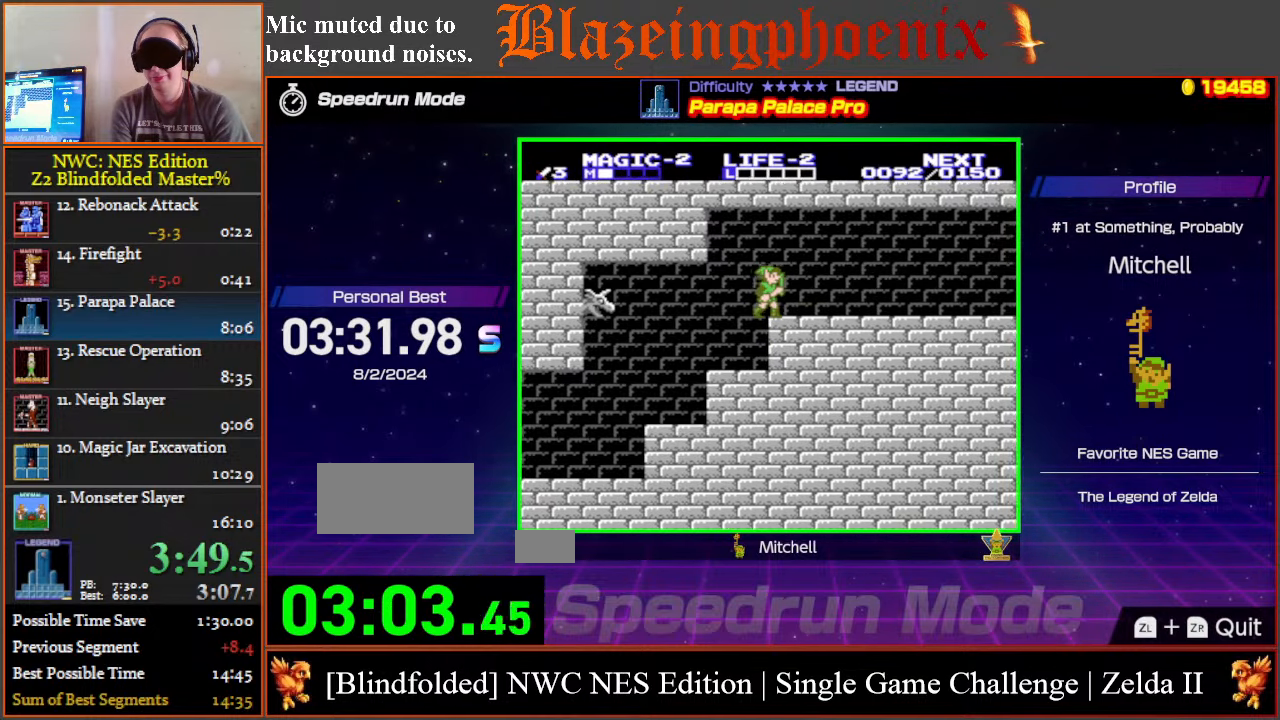
{"buttons": ["DPAD_RIGHT"], "events": []}